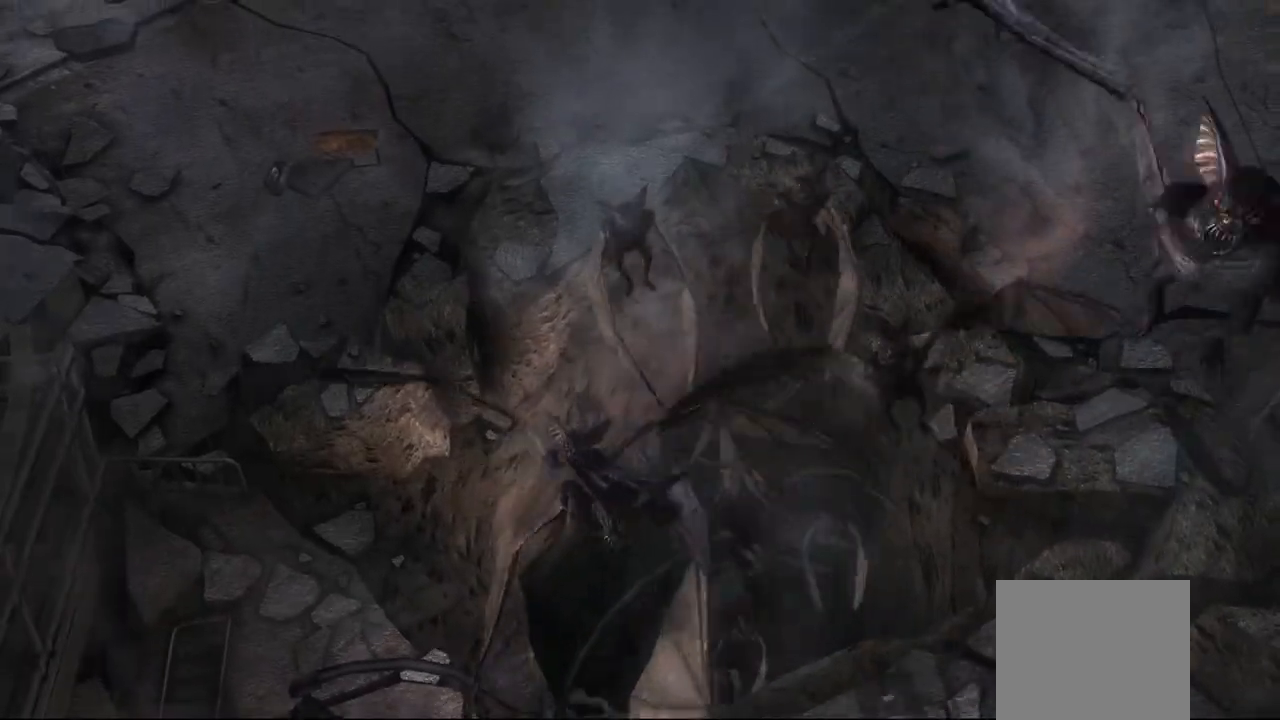
Gameplay with a controller (PlayStation layout); each line is a JSON object with the inputs held at the frame after it. "events" lists button and stick changes between this image and that frame as [ms after this image, input, new state], when the widget could be followed in between. Not read: L3 other_buttons.
{"buttons": [], "left_stick": "center", "right_stick": "center", "events": [[333, "R1", "down"], [400, "R1", "up"]]}
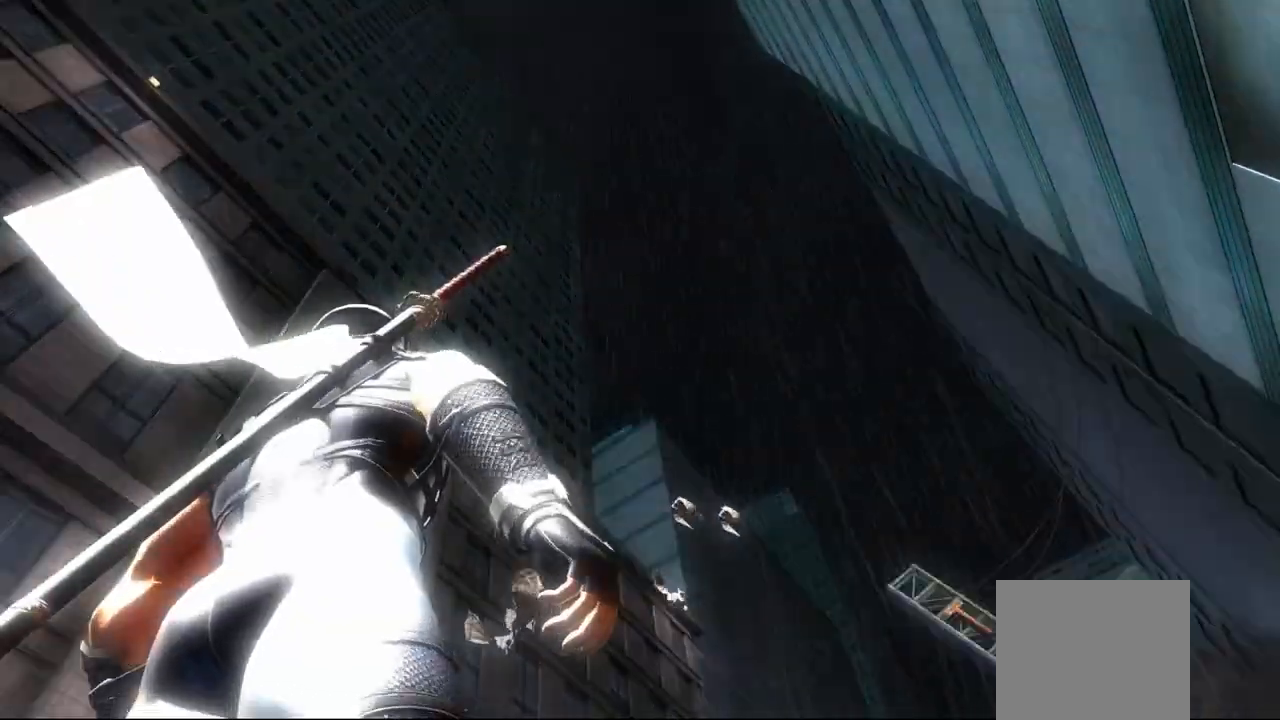
{"buttons": [], "left_stick": "center", "right_stick": "center", "events": []}
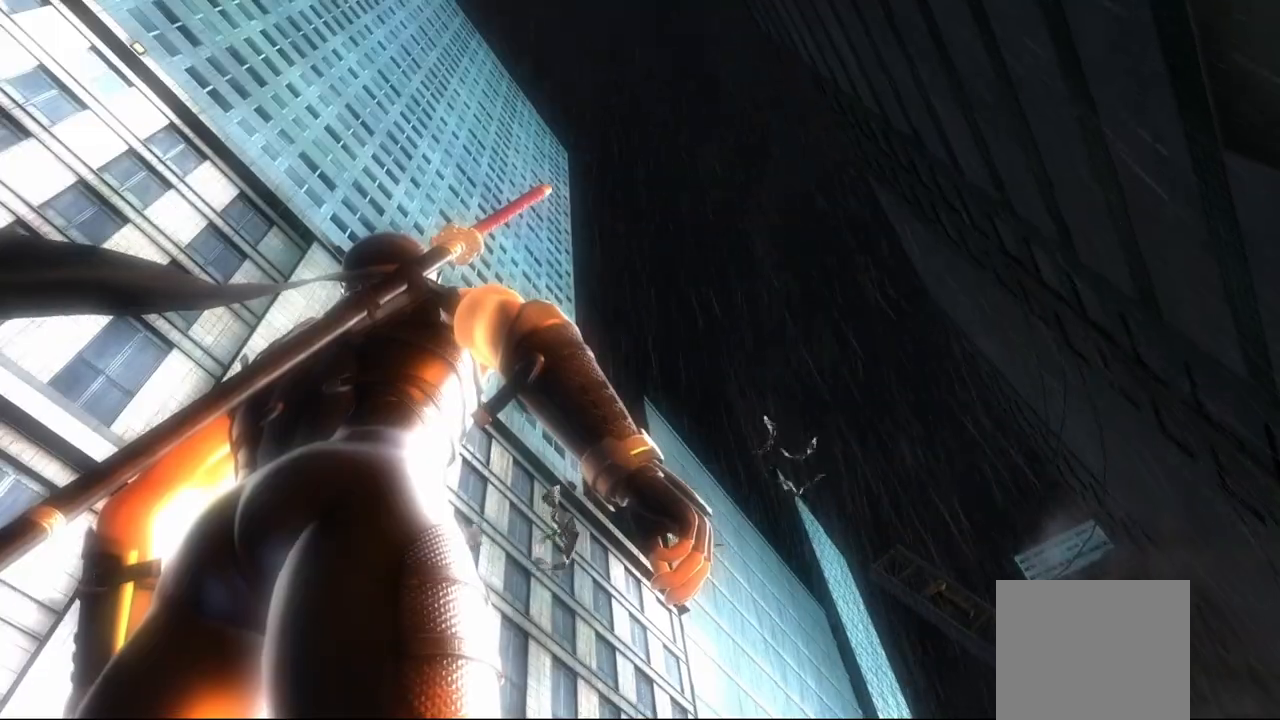
{"buttons": [], "left_stick": "center", "right_stick": "center", "events": []}
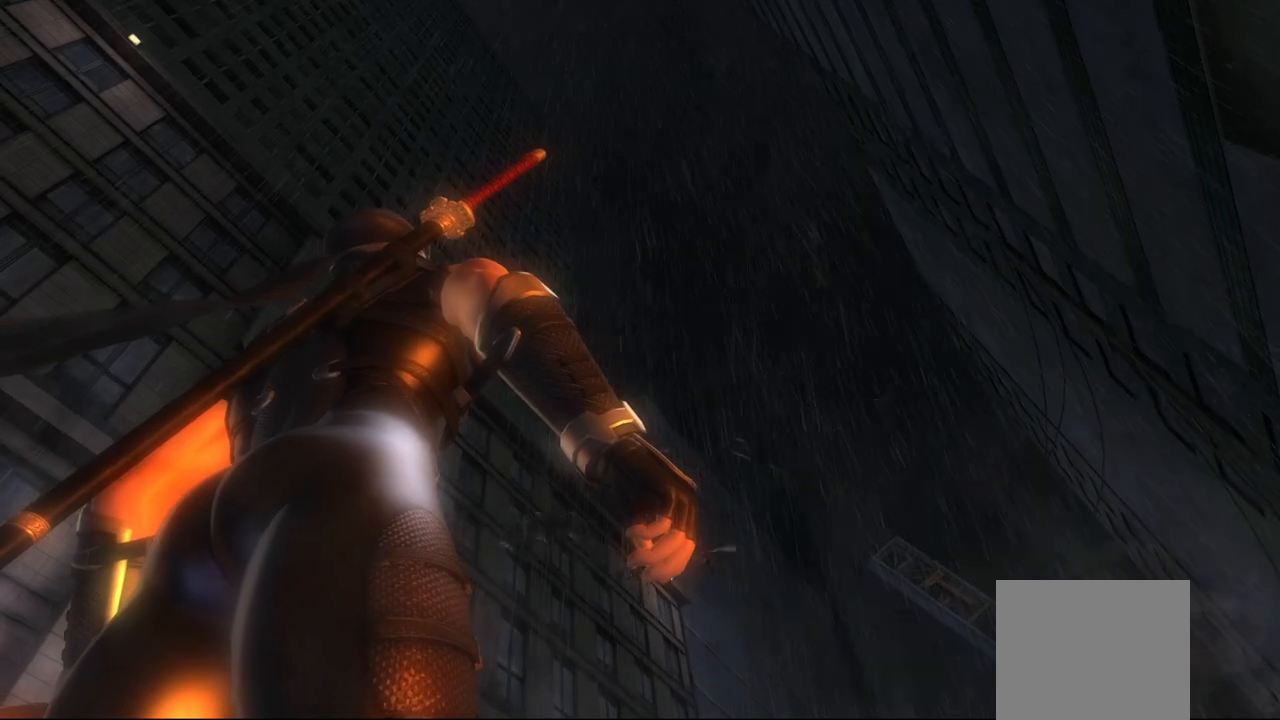
{"buttons": [], "left_stick": "center", "right_stick": "center", "events": []}
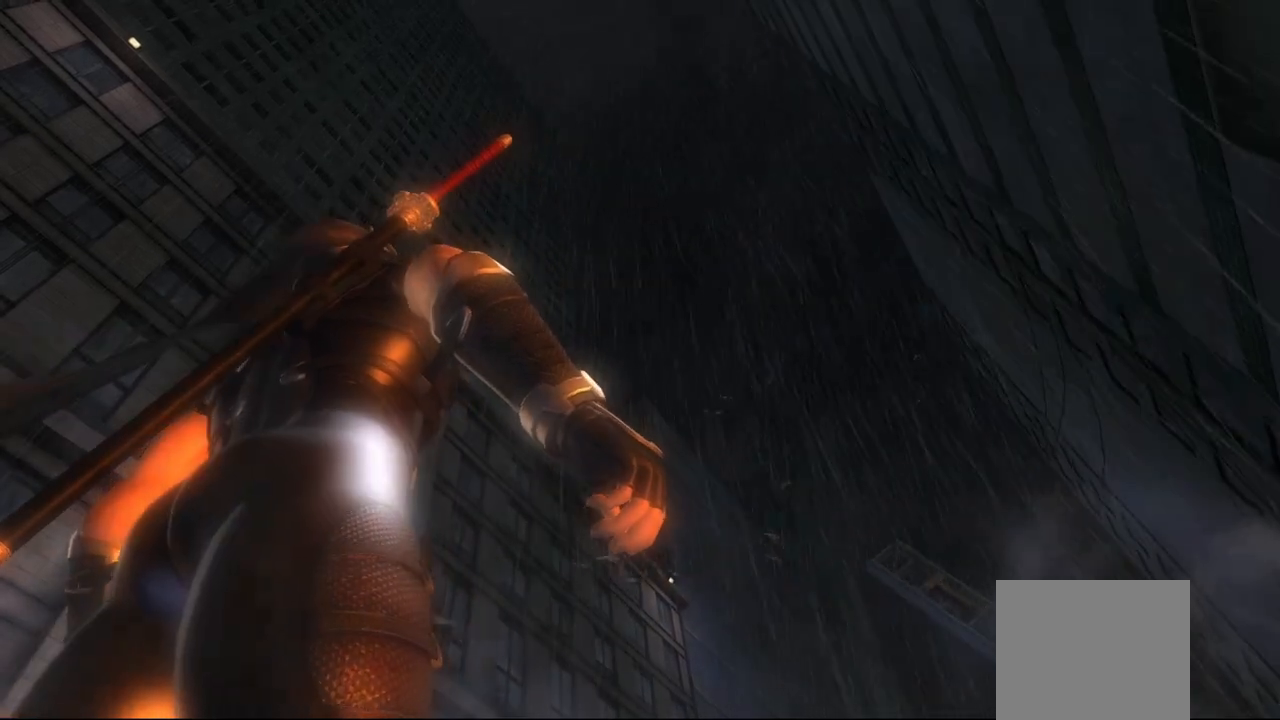
{"buttons": [], "left_stick": "center", "right_stick": "center", "events": []}
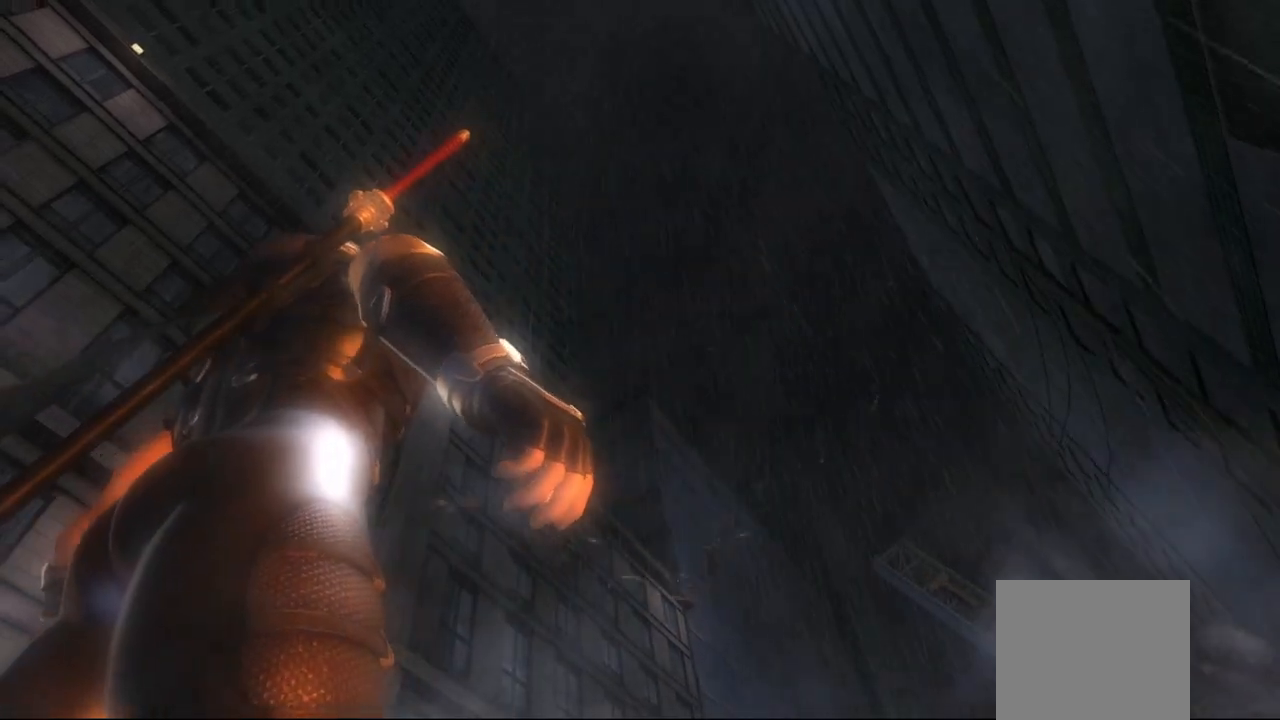
{"buttons": [], "left_stick": "center", "right_stick": "center", "events": []}
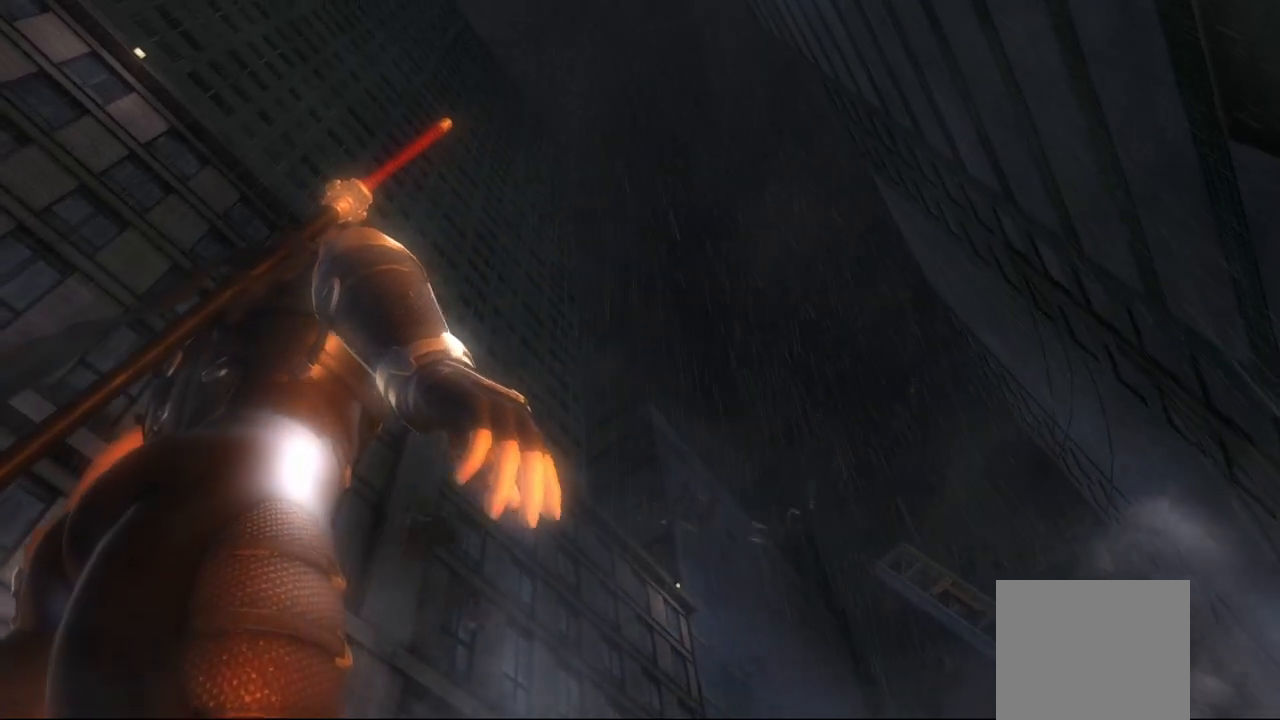
{"buttons": [], "left_stick": "center", "right_stick": "center", "events": []}
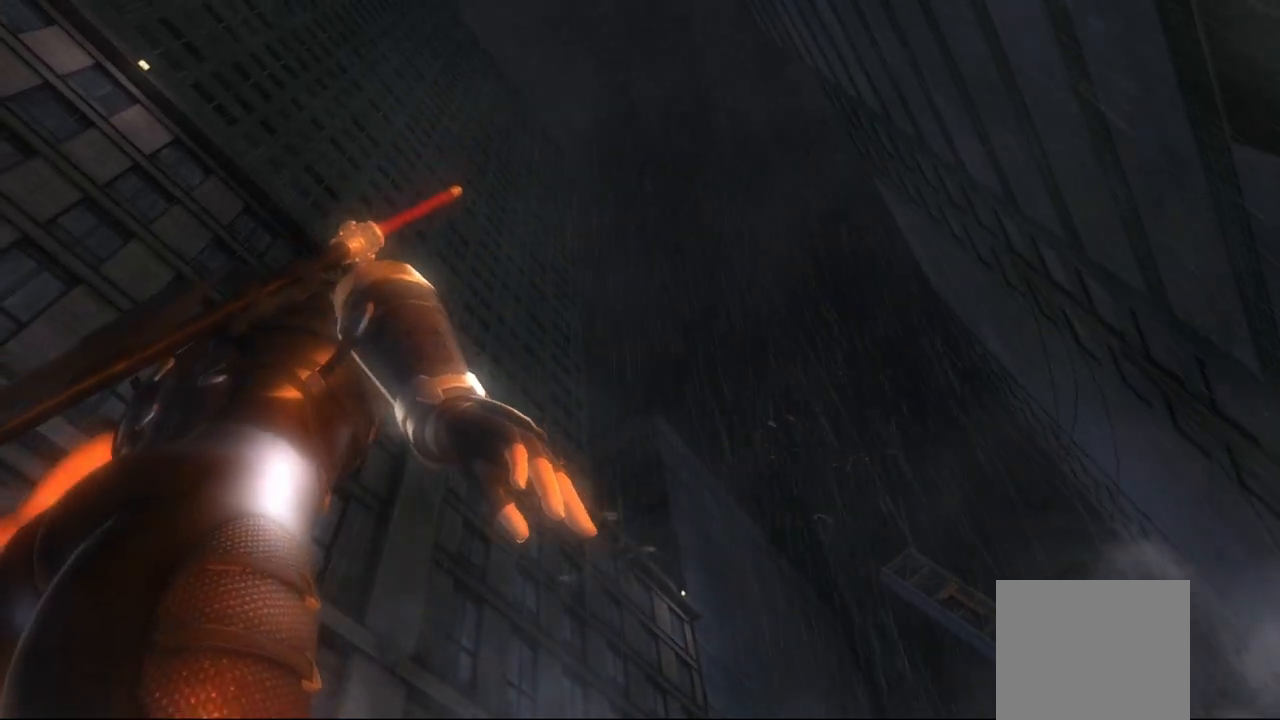
{"buttons": [], "left_stick": "center", "right_stick": "center", "events": []}
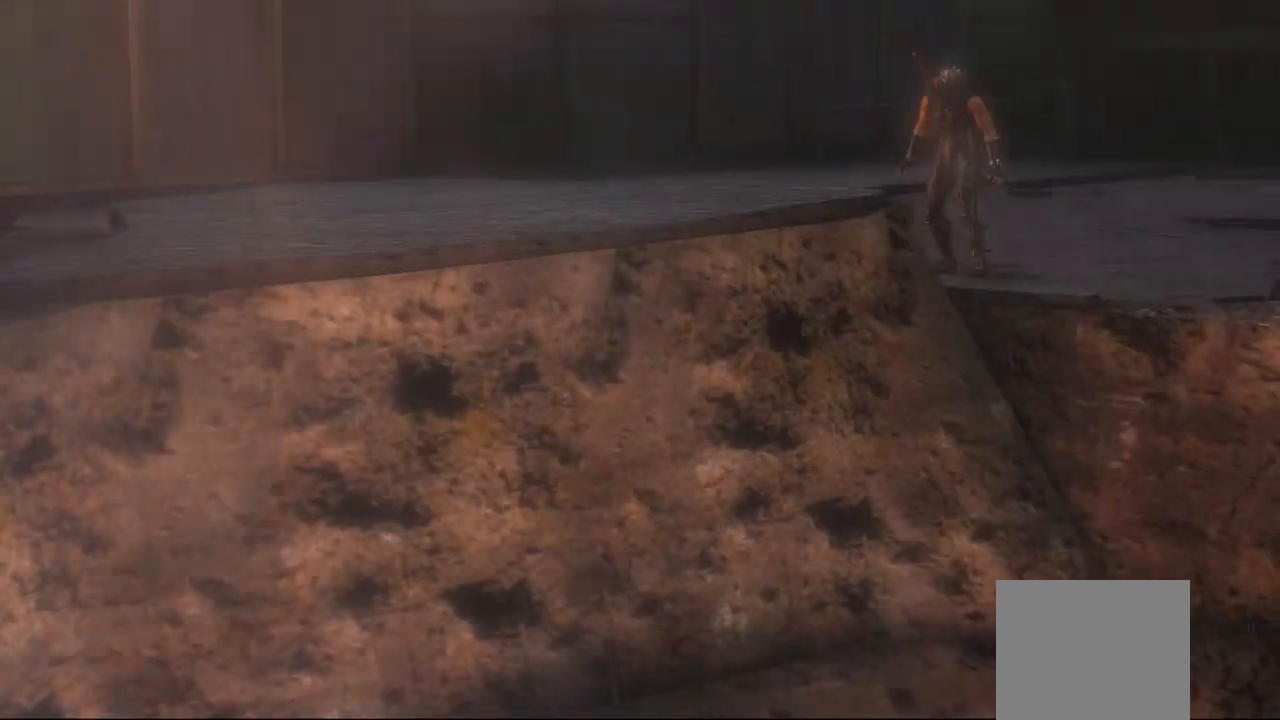
{"buttons": [], "left_stick": "center", "right_stick": "center", "events": []}
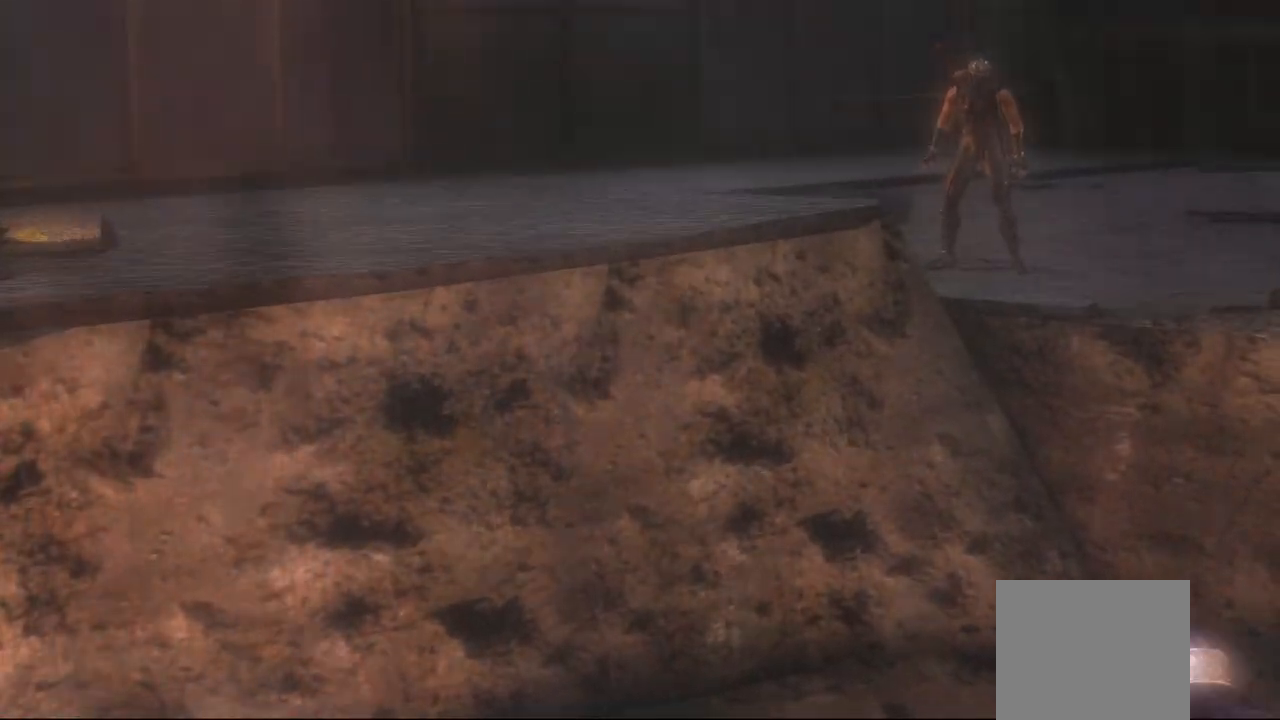
{"buttons": [], "left_stick": "center", "right_stick": "center", "events": [[100, "R1", "down"], [167, "R1", "up"]]}
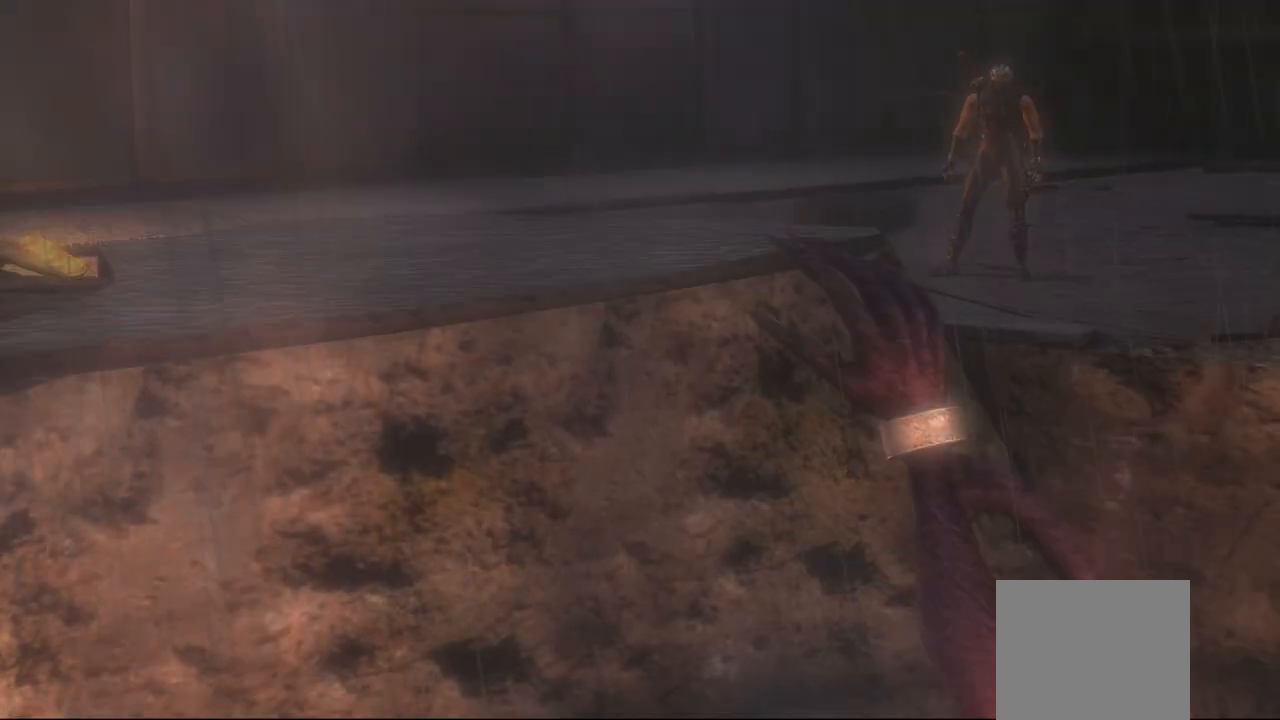
{"buttons": [], "left_stick": "center", "right_stick": "center", "events": []}
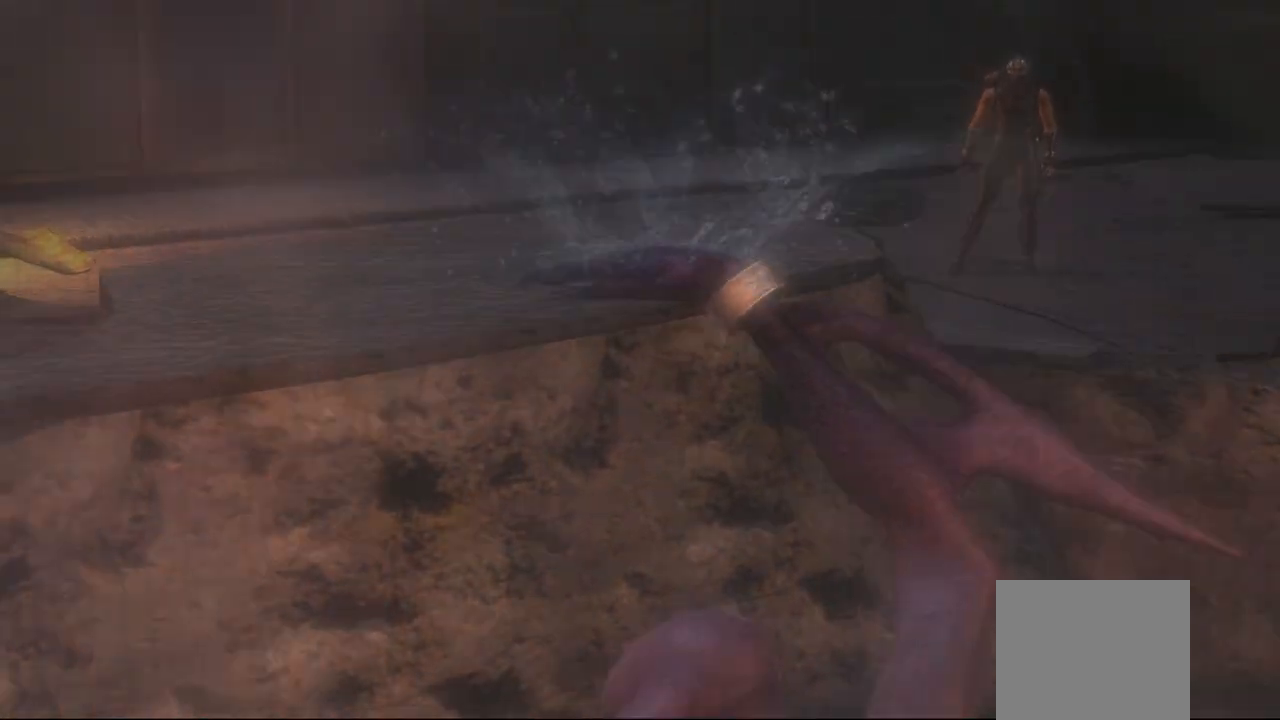
{"buttons": [], "left_stick": "center", "right_stick": "center", "events": []}
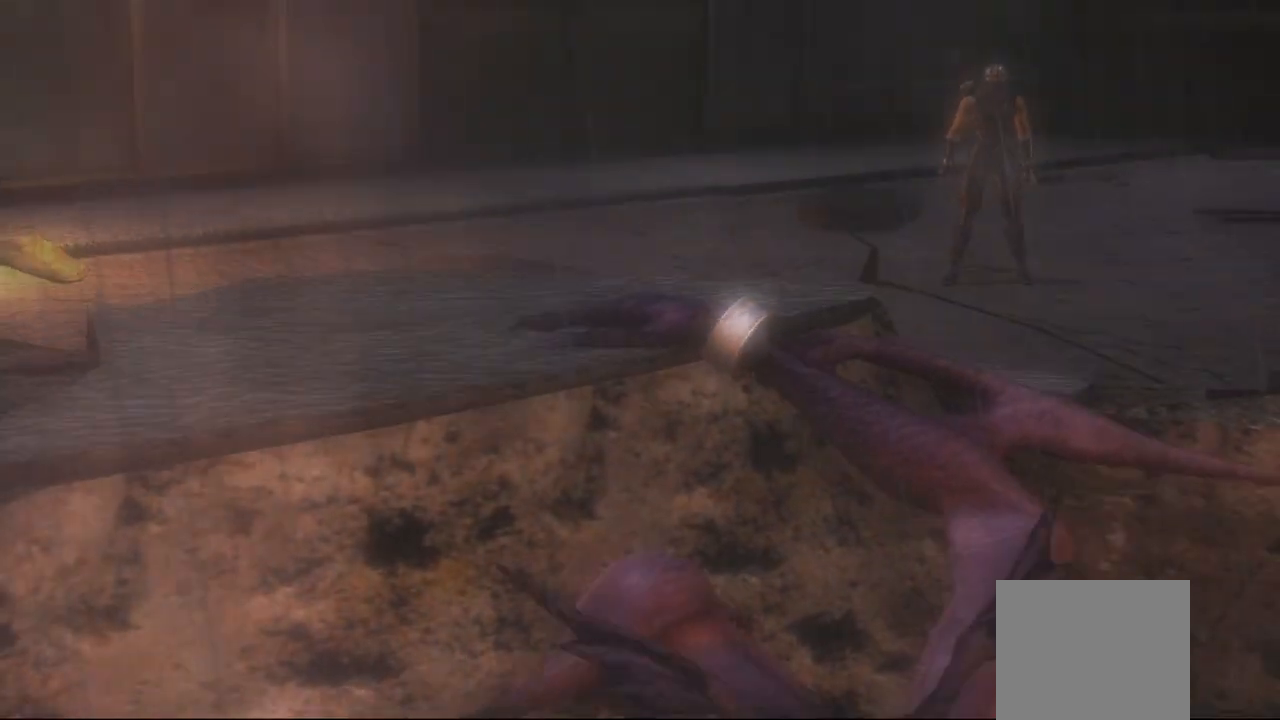
{"buttons": [], "left_stick": "center", "right_stick": "center", "events": []}
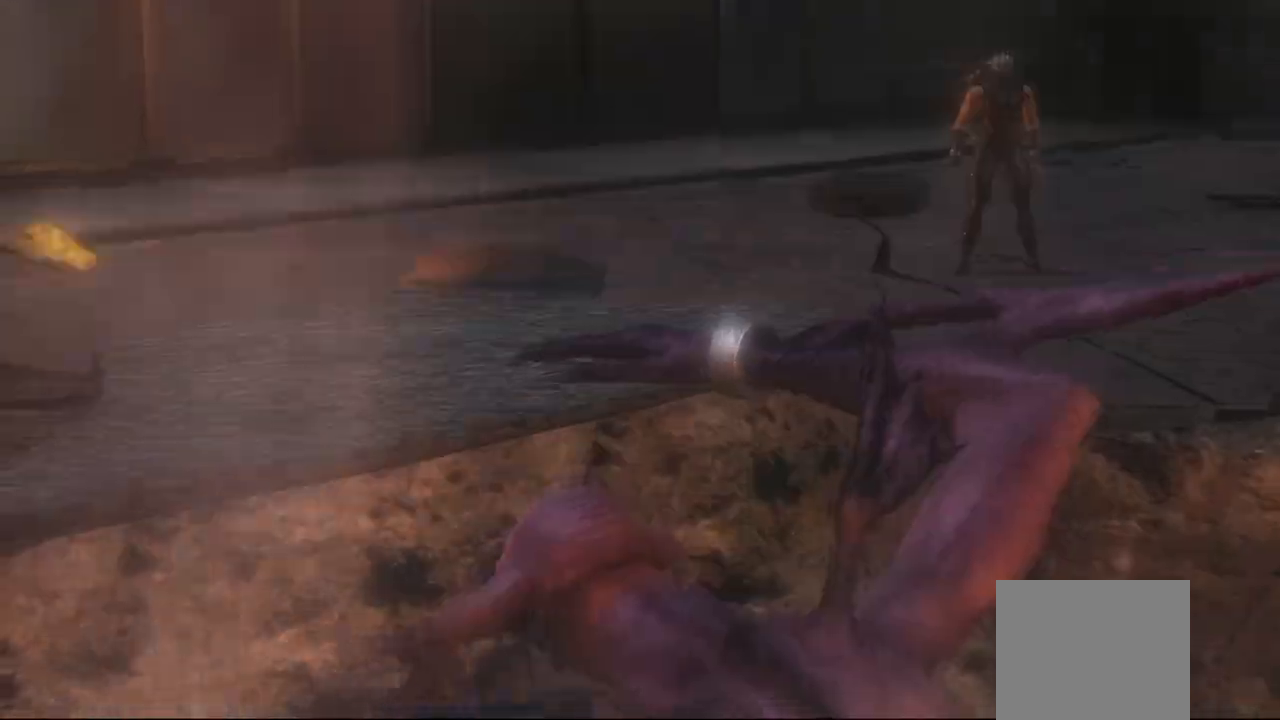
{"buttons": [], "left_stick": "center", "right_stick": "center", "events": []}
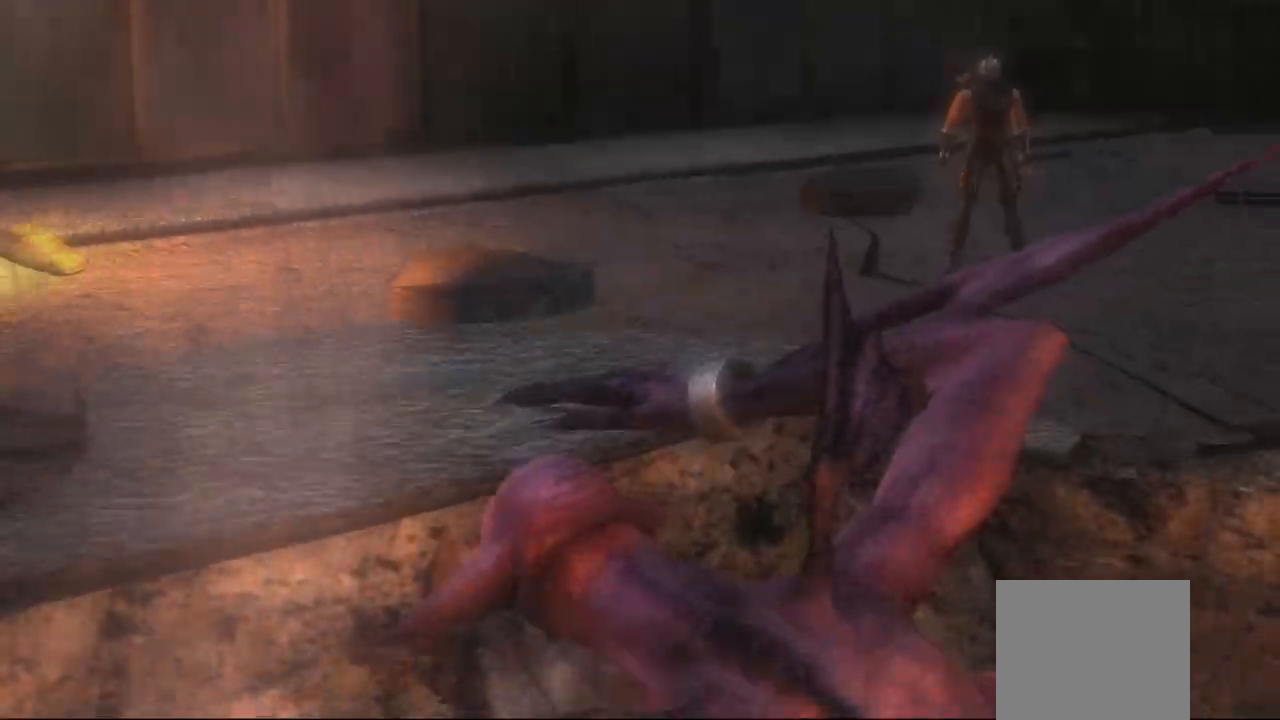
{"buttons": [], "left_stick": "center", "right_stick": "center", "events": []}
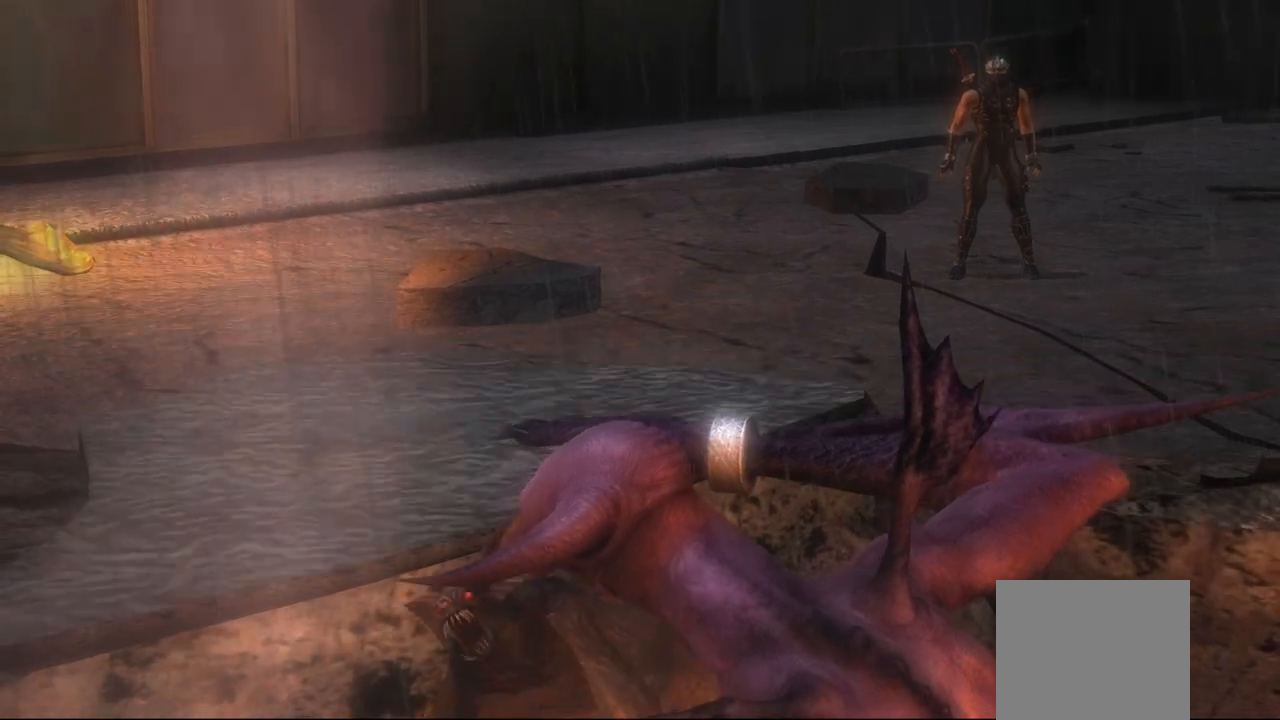
{"buttons": [], "left_stick": "center", "right_stick": "center", "events": []}
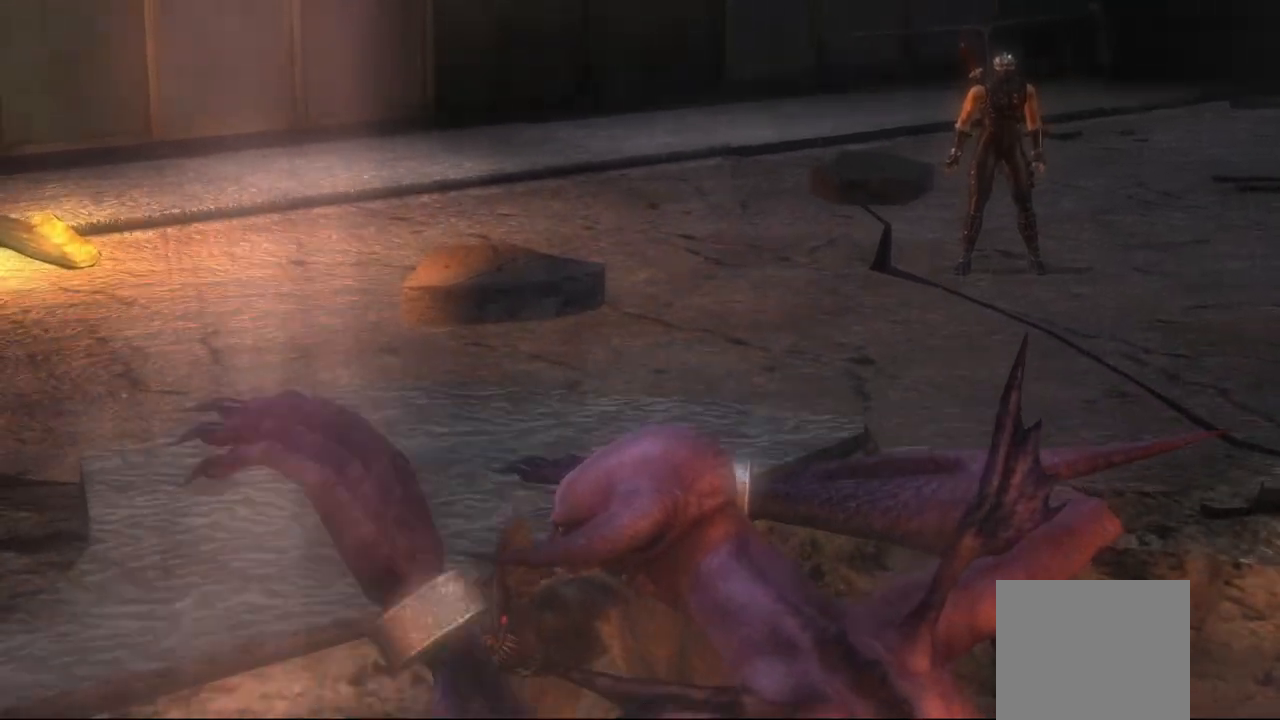
{"buttons": [], "left_stick": "center", "right_stick": "center", "events": []}
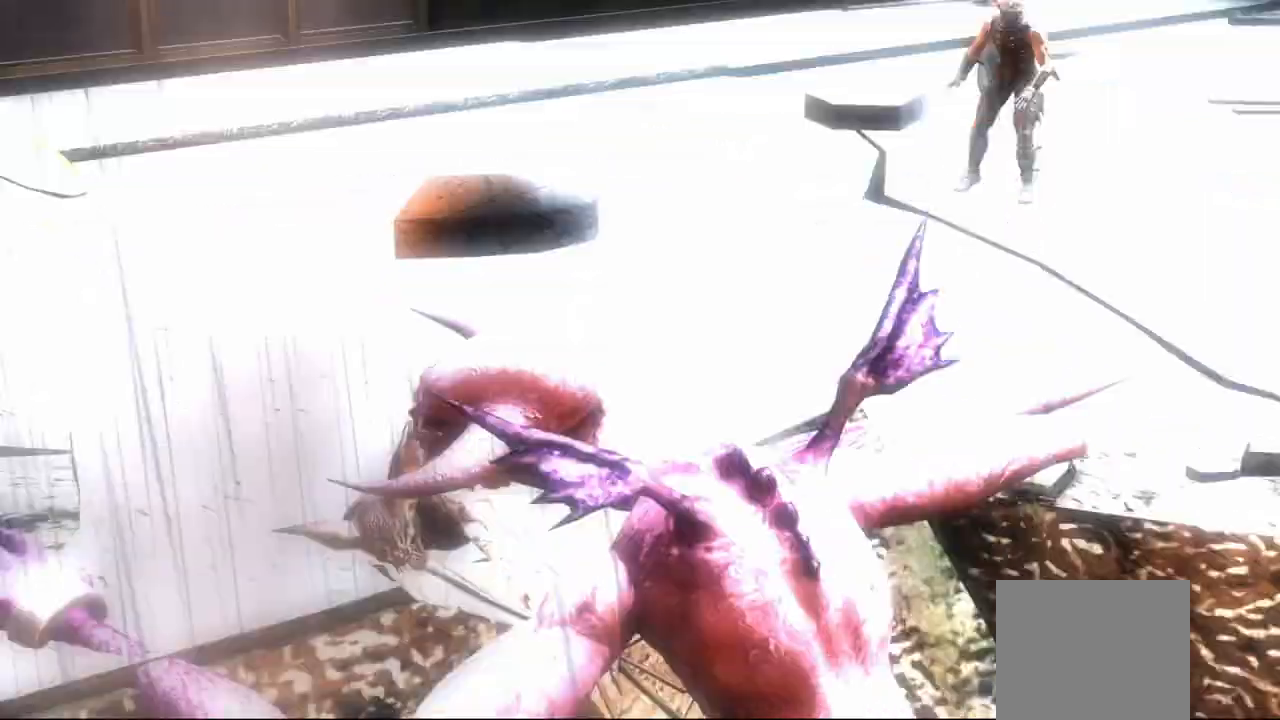
{"buttons": [], "left_stick": "center", "right_stick": "center", "events": []}
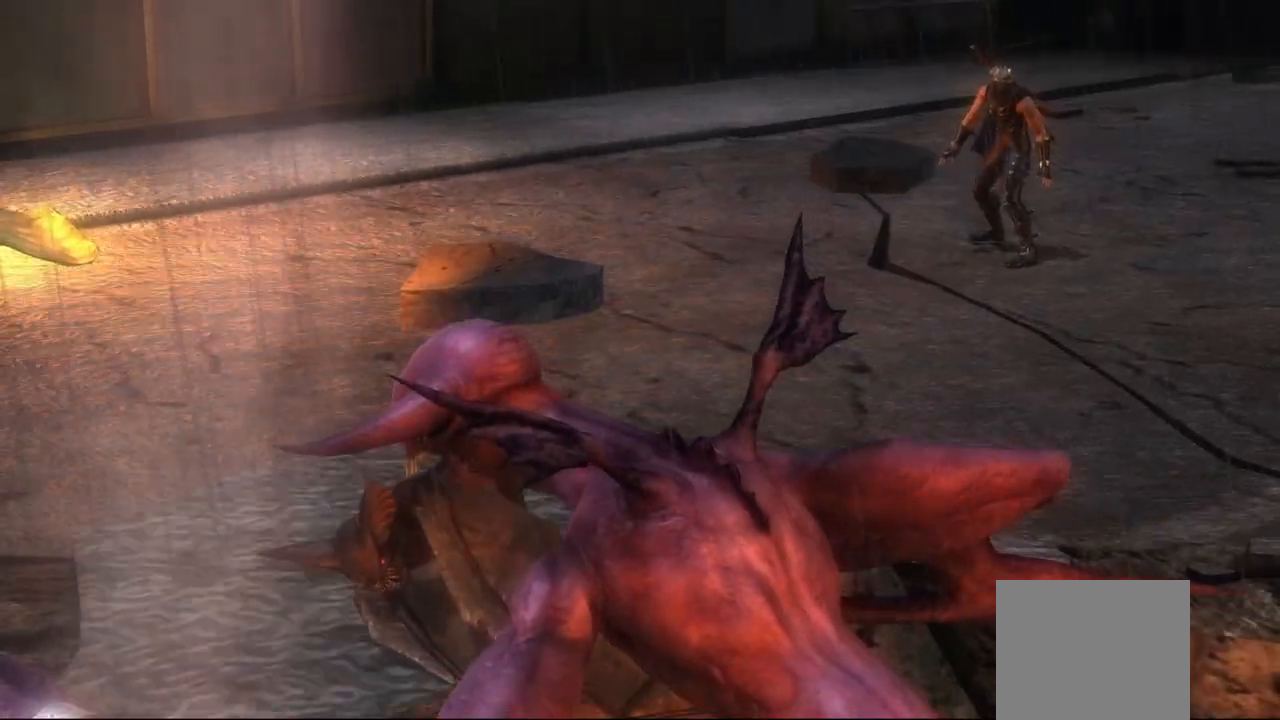
{"buttons": [], "left_stick": "center", "right_stick": "center", "events": []}
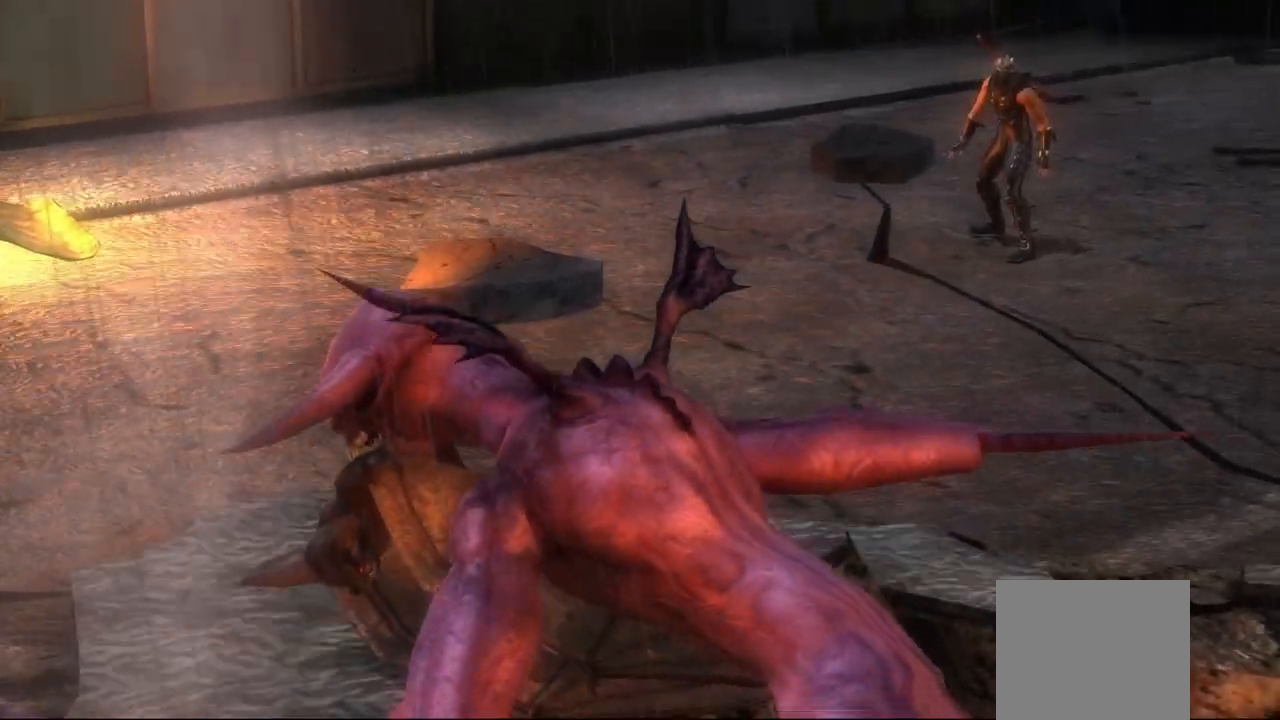
{"buttons": [], "left_stick": "center", "right_stick": "center", "events": [[450, "R1", "down"], [500, "R1", "up"]]}
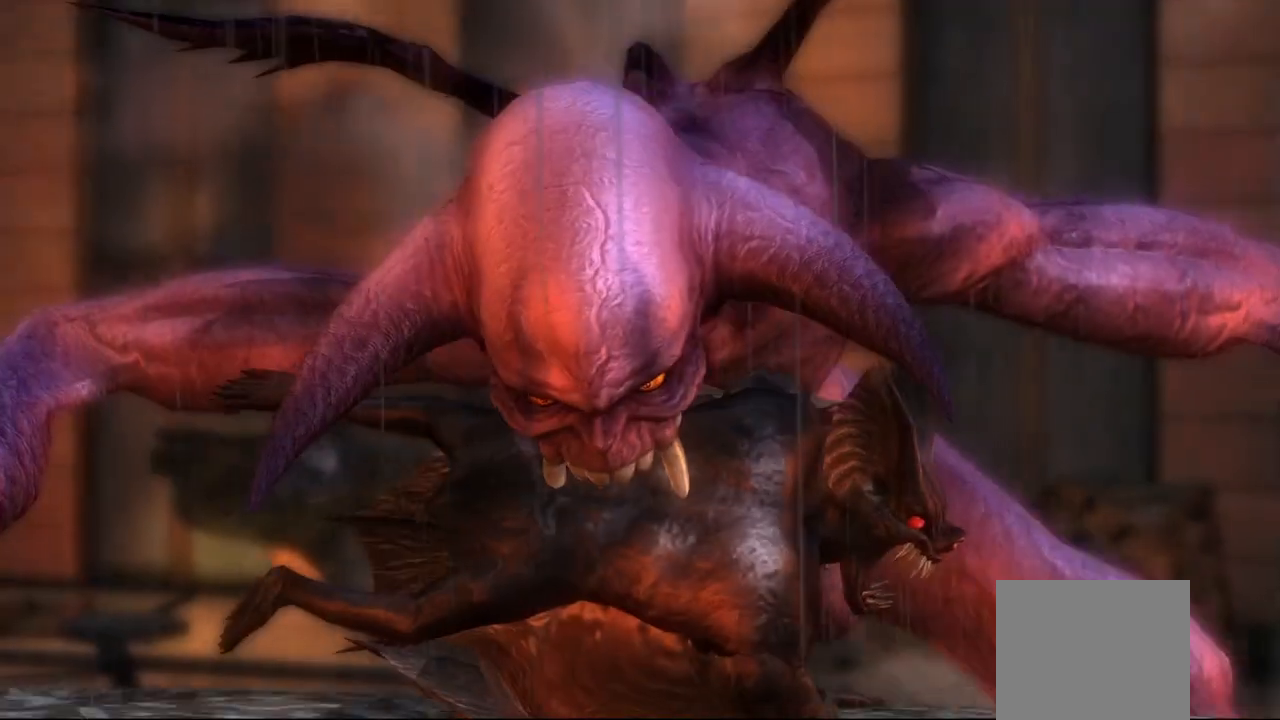
{"buttons": [], "left_stick": "center", "right_stick": "center", "events": []}
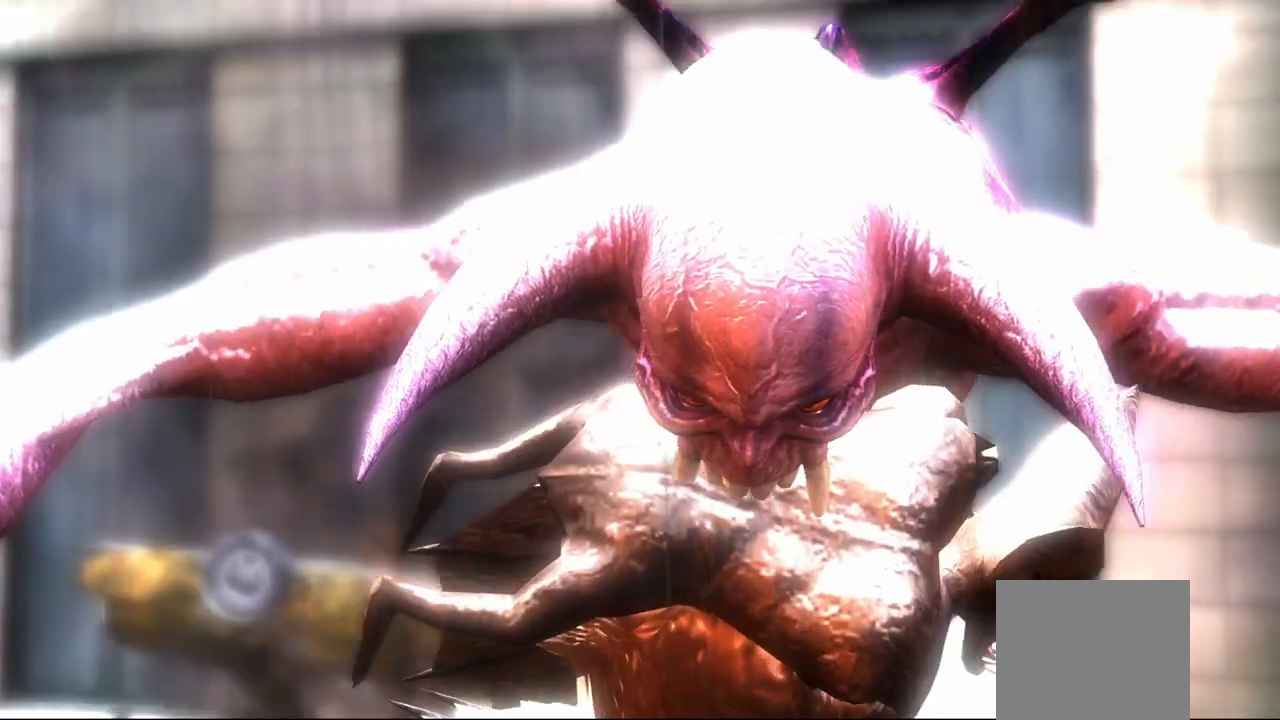
{"buttons": [], "left_stick": "center", "right_stick": "center", "events": []}
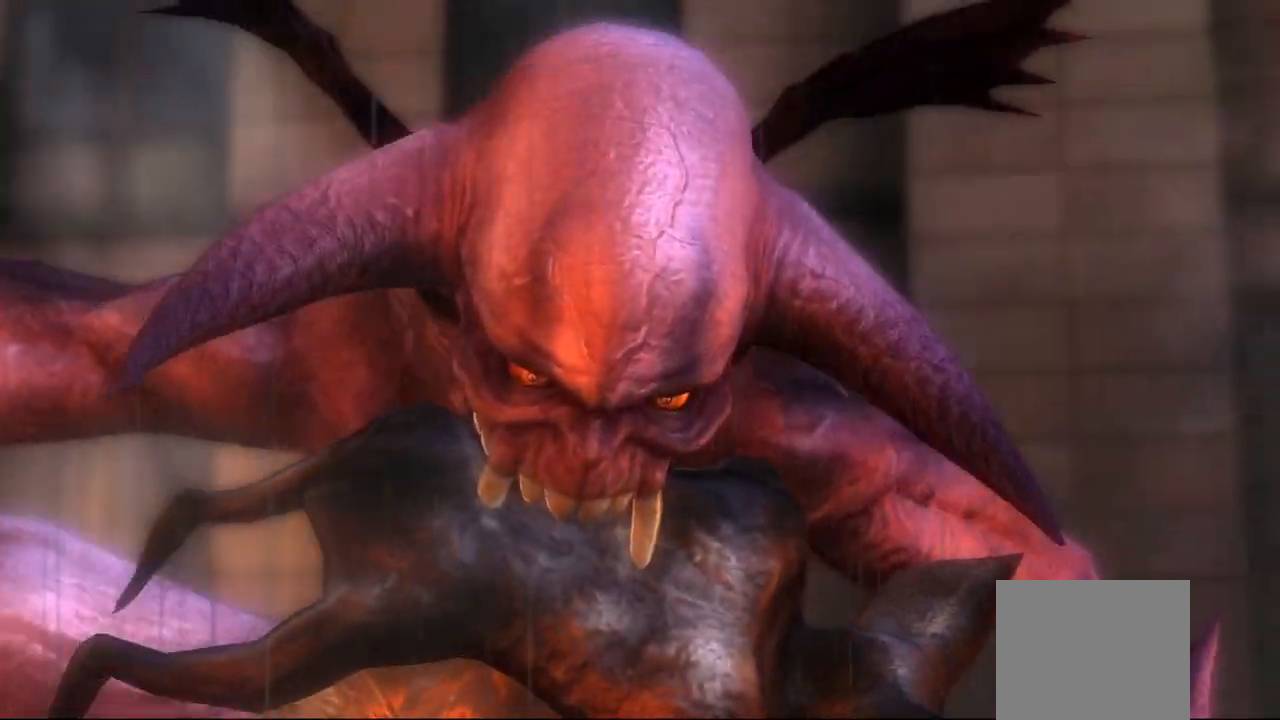
{"buttons": ["R1"], "left_stick": "center", "right_stick": "center", "events": [[417, "R1", "down"]]}
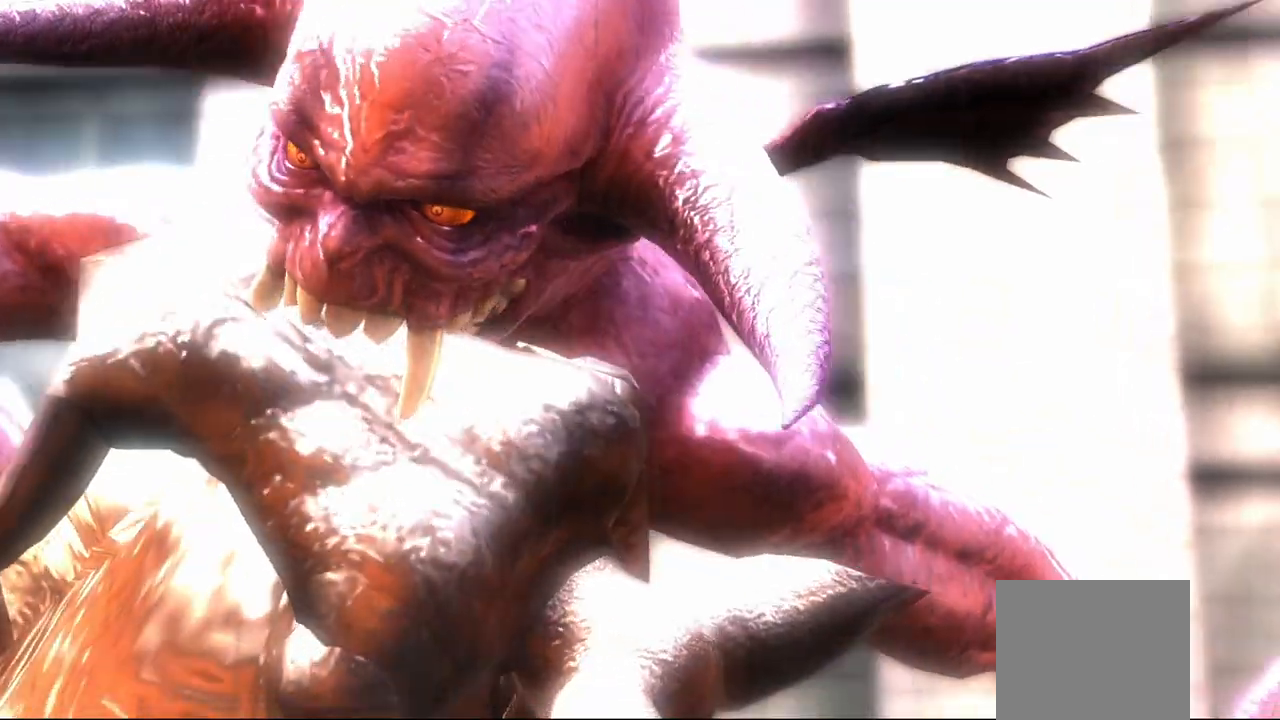
{"buttons": [], "left_stick": "center", "right_stick": "center", "events": [[117, "R1", "up"]]}
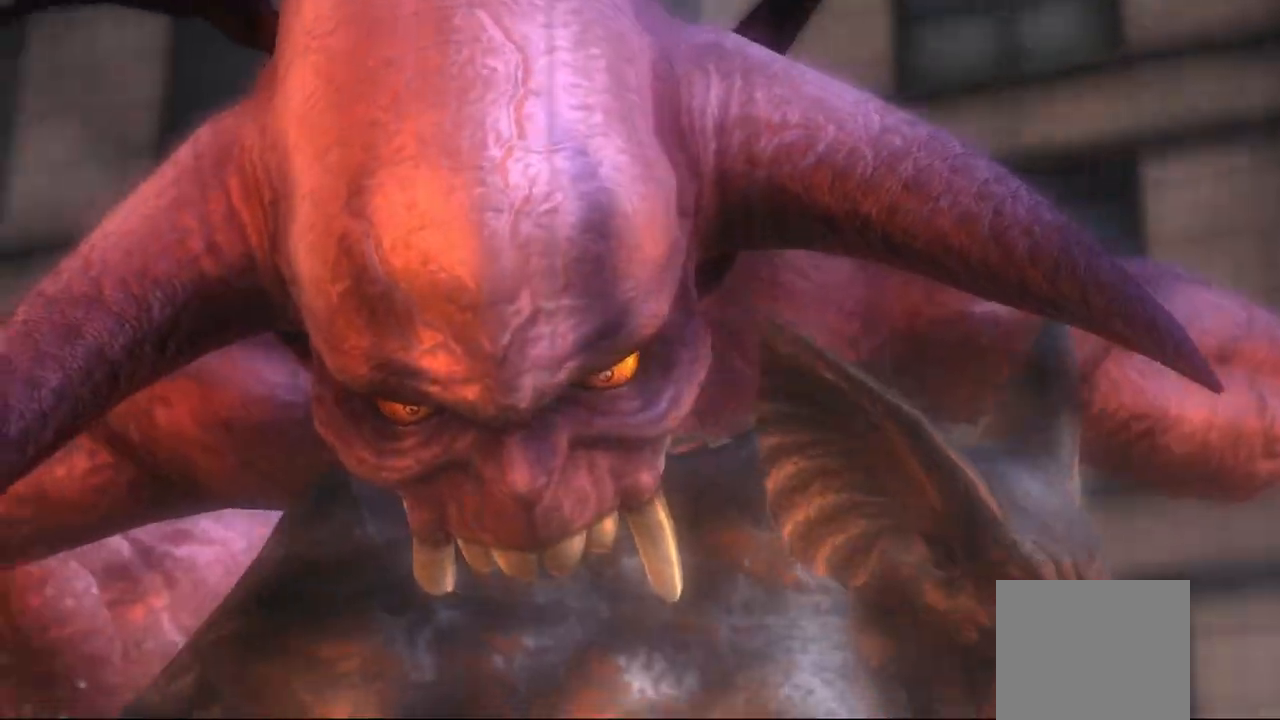
{"buttons": [], "left_stick": "center", "right_stick": "center", "events": []}
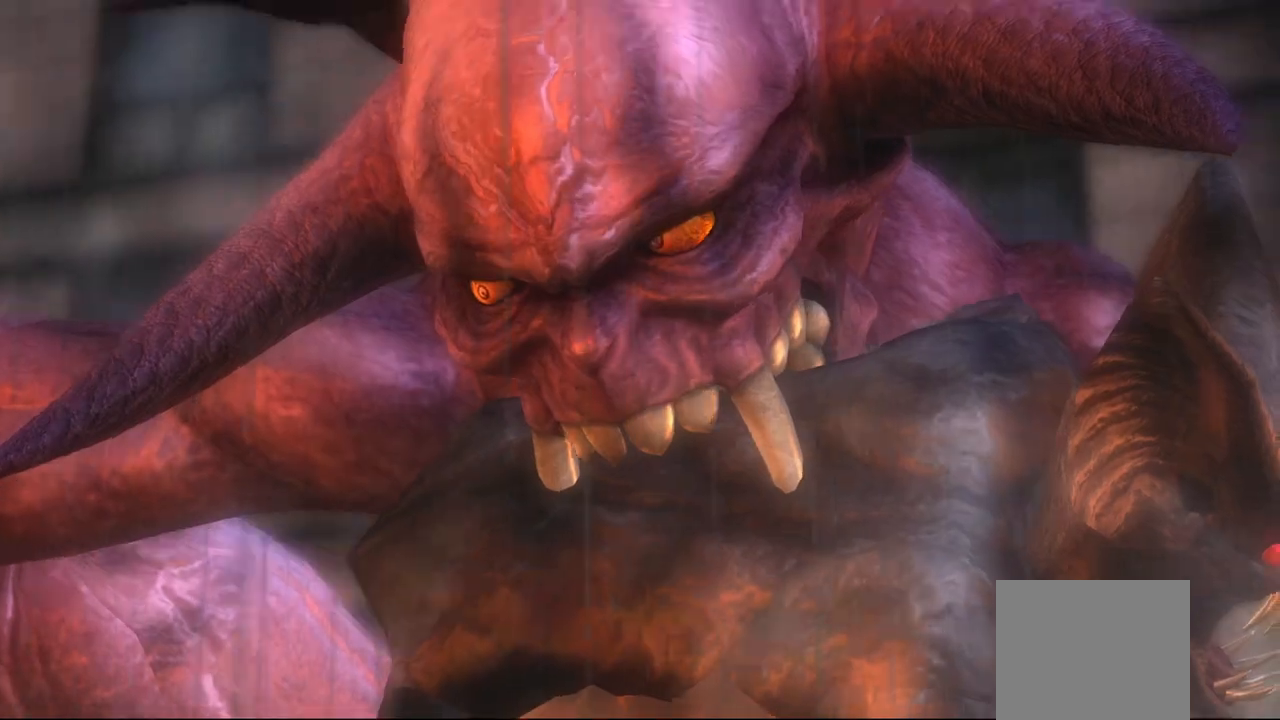
{"buttons": [], "left_stick": "center", "right_stick": "center", "events": []}
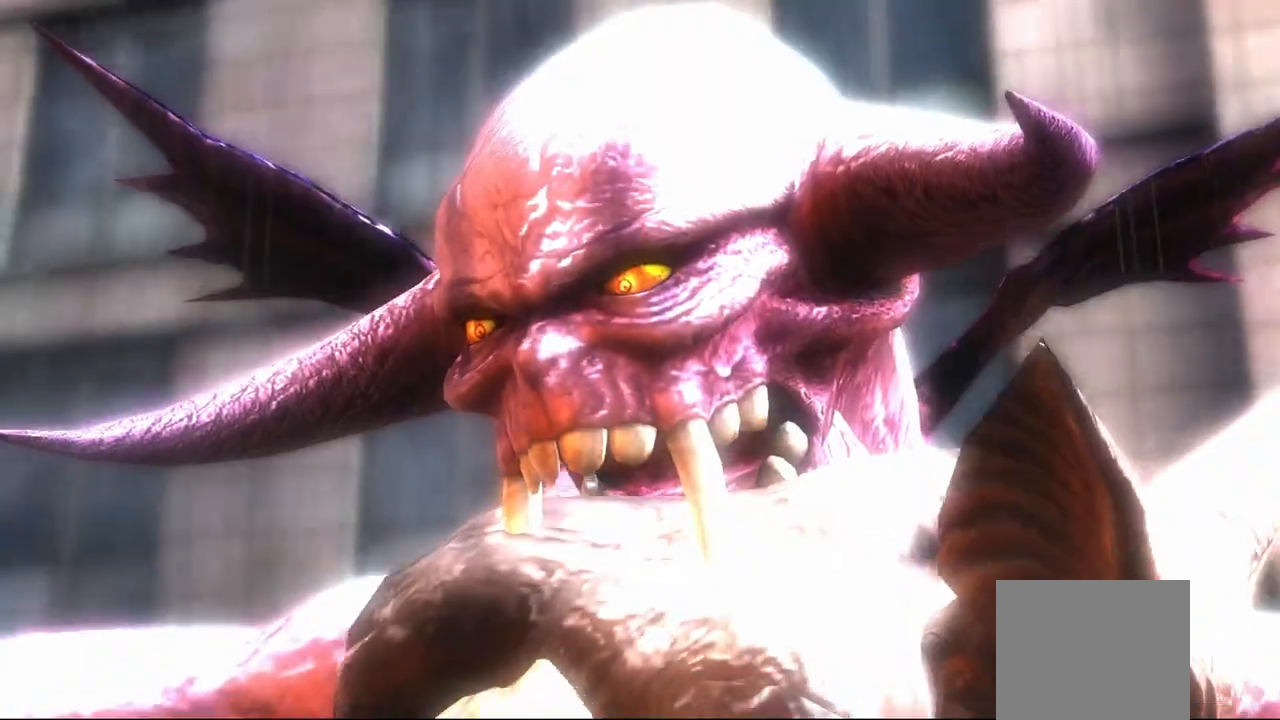
{"buttons": [], "left_stick": "center", "right_stick": "center", "events": [[167, "R1", "down"], [183, "R1", "up"]]}
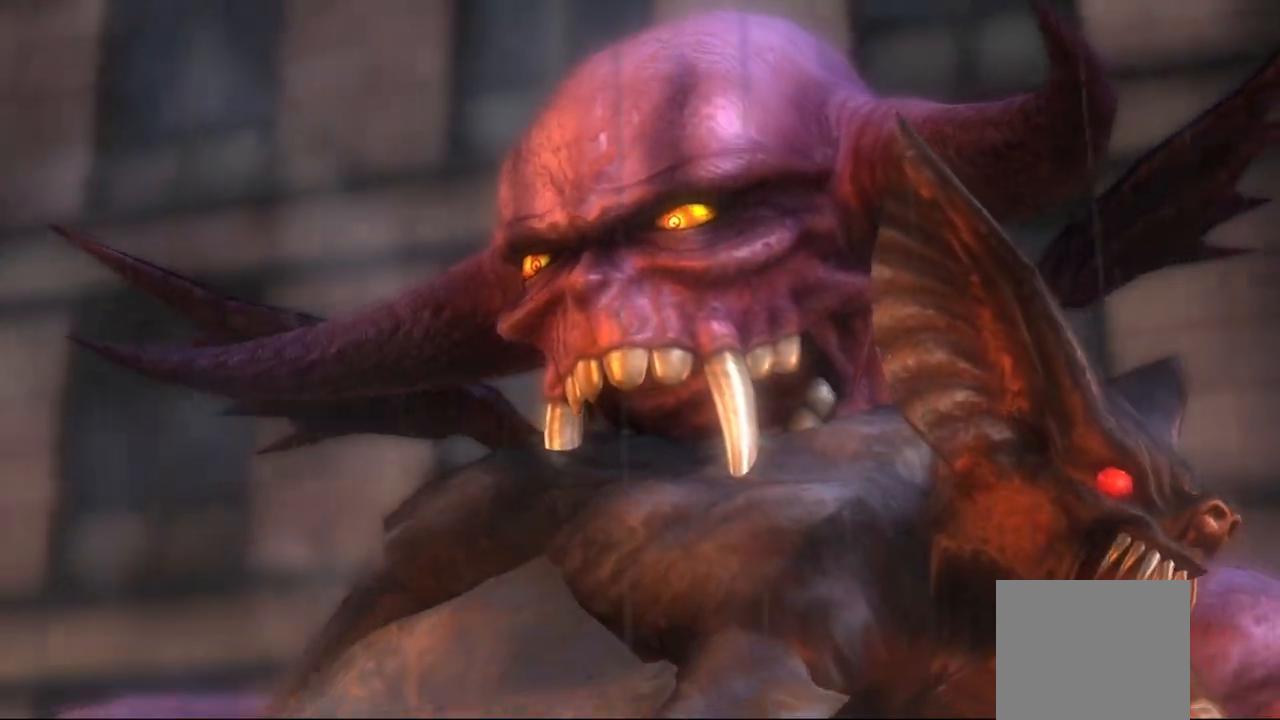
{"buttons": [], "left_stick": "center", "right_stick": "center", "events": []}
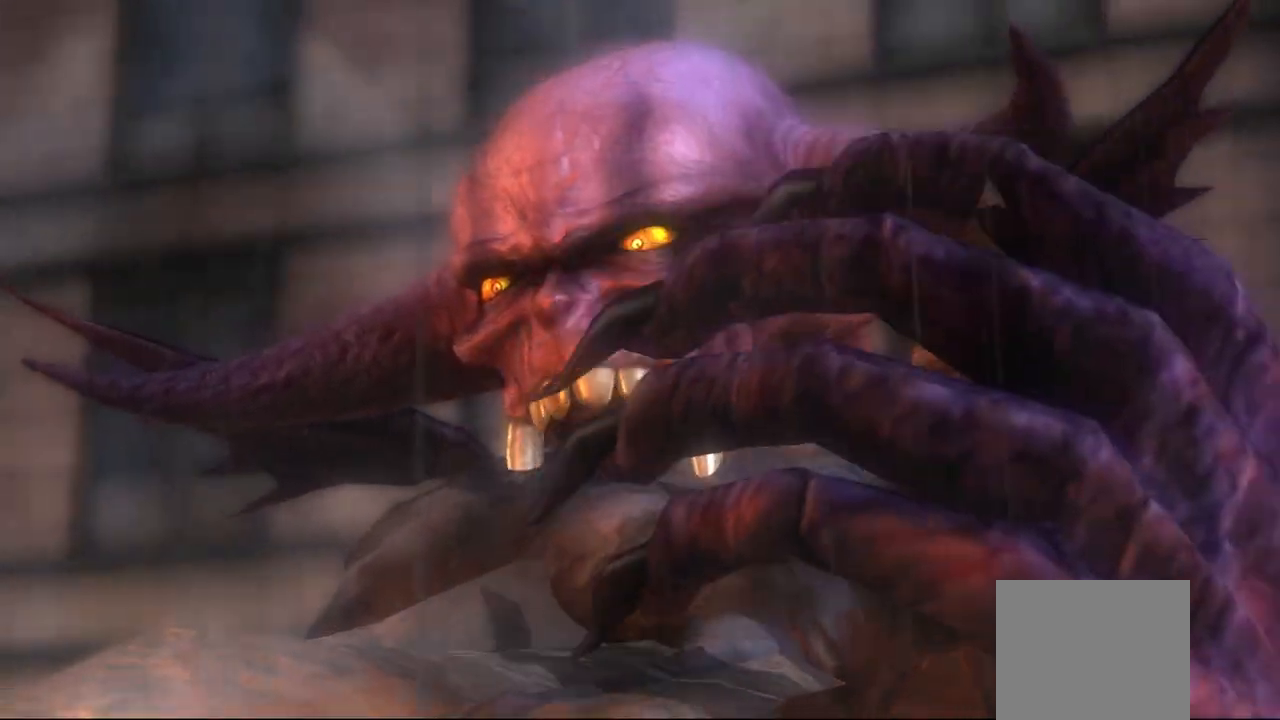
{"buttons": ["R2"], "left_stick": "center", "right_stick": "center", "events": [[200, "R1", "down"], [283, "R1", "up"], [383, "R2", "down"]]}
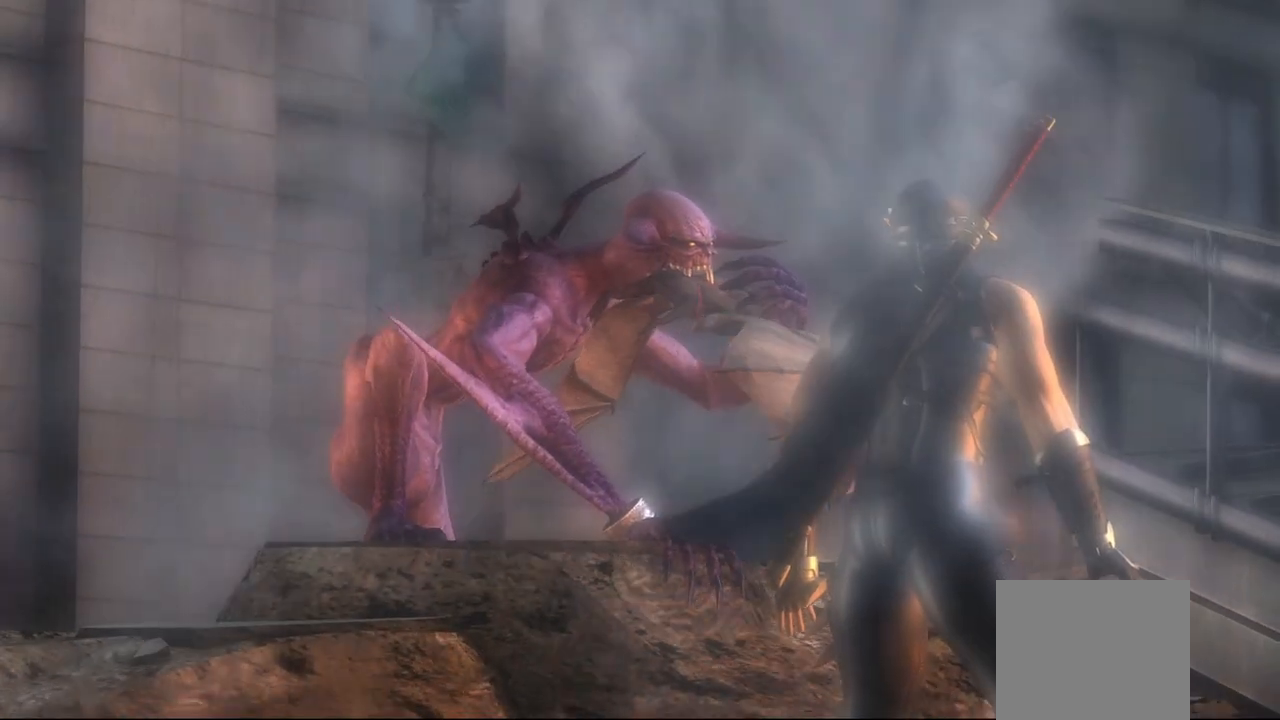
{"buttons": [], "left_stick": "center", "right_stick": "center", "events": [[17, "R2", "up"], [50, "R1", "down"], [150, "R1", "up"], [283, "R2", "down"], [400, "R2", "up"]]}